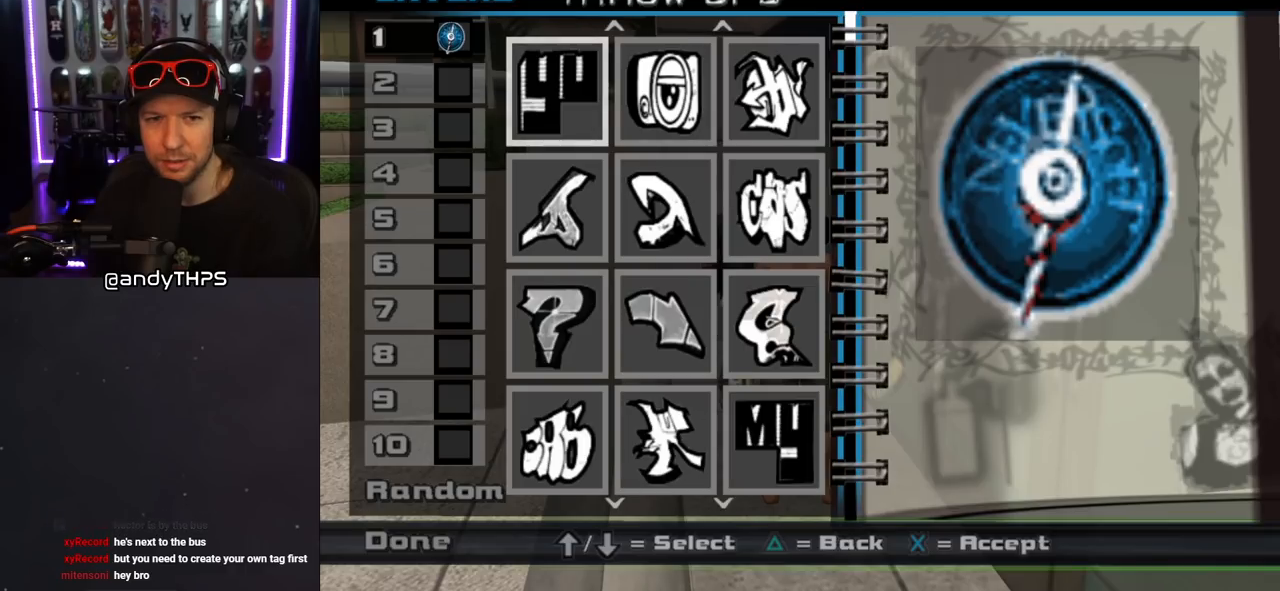
Gameplay with a controller (PlayStation layout); each line is a JSON object with the inputs held at the frame after it. "events" lists button and stick changes between this image and that frame as [ms after this image, input, new state], when the widget could be followed in between. Not read: L2 R1.
{"buttons": [], "left_stick": "center", "right_stick": "center", "events": [[167, "DPAD_RIGHT", "down"], [300, "DPAD_RIGHT", "up"]]}
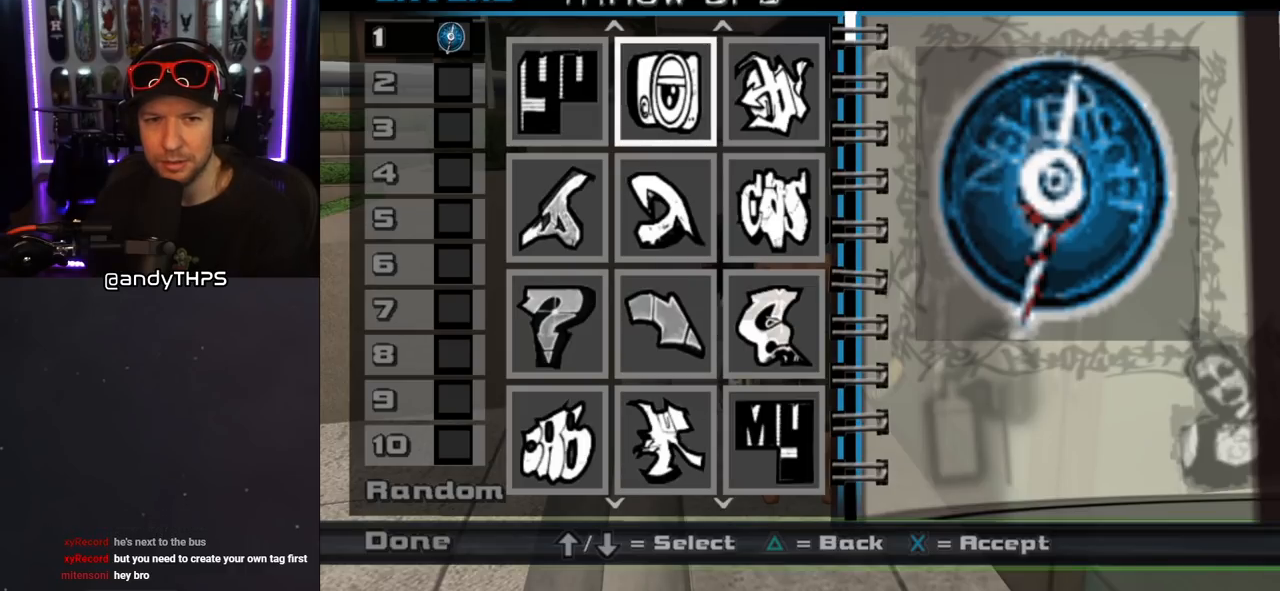
{"buttons": [], "left_stick": "center", "right_stick": "center", "events": [[100, "DPAD_LEFT", "down"], [183, "DPAD_LEFT", "up"]]}
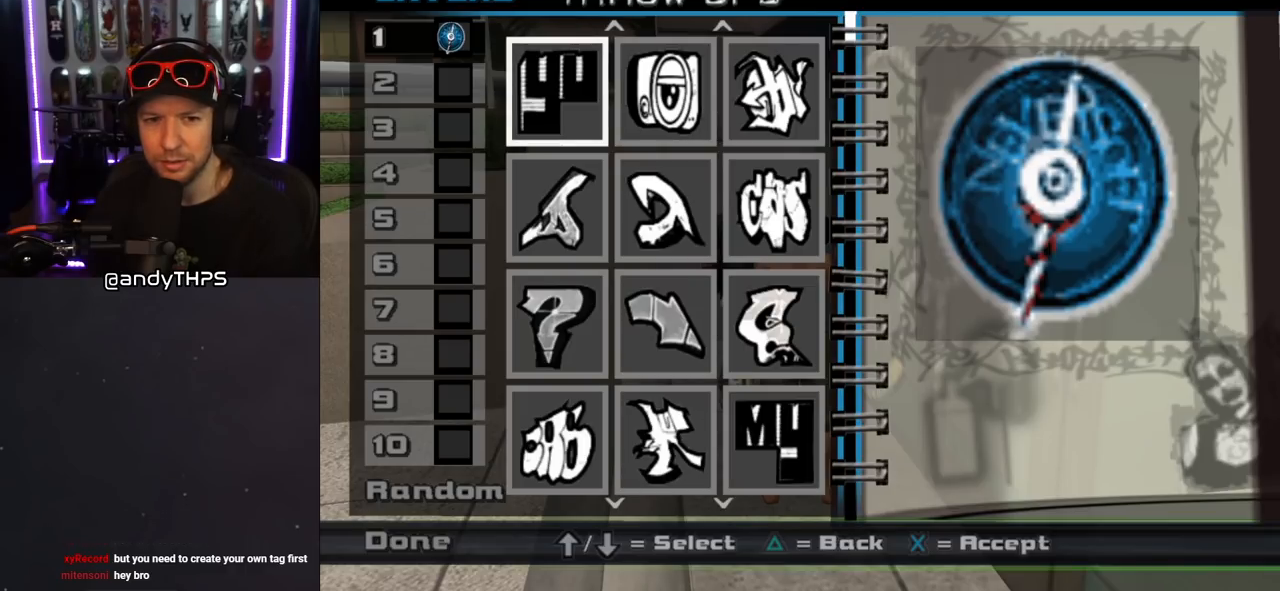
{"buttons": ["CROSS"], "left_stick": "center", "right_stick": "center", "events": [[383, "CROSS", "down"]]}
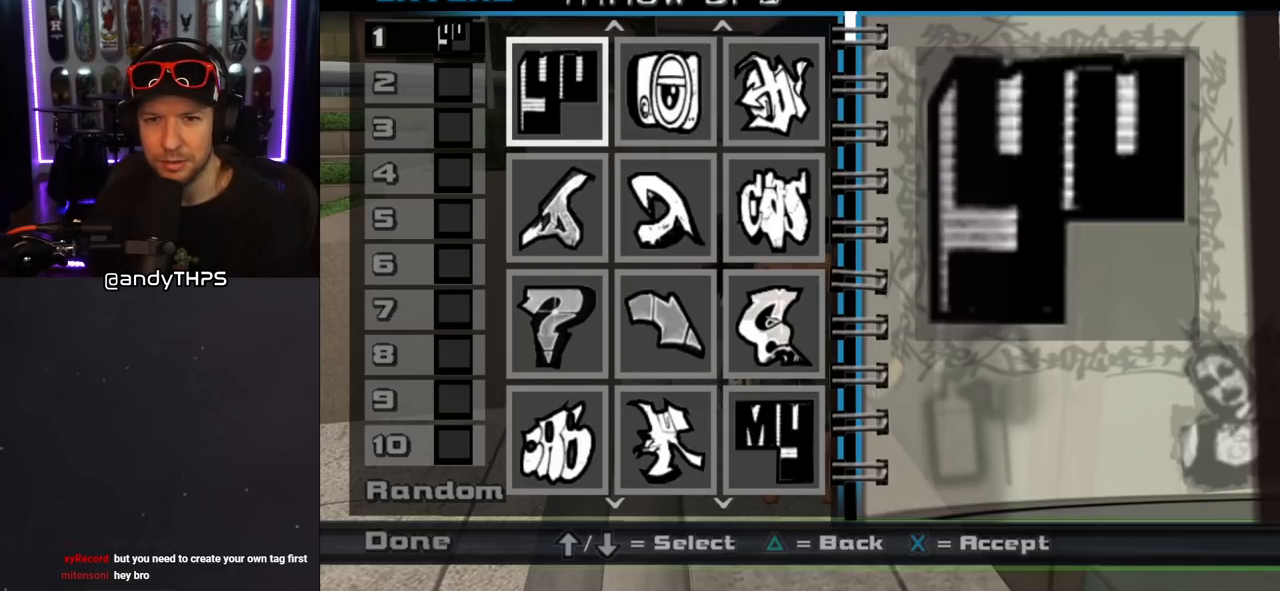
{"buttons": [], "left_stick": "center", "right_stick": "center", "events": [[33, "CROSS", "up"]]}
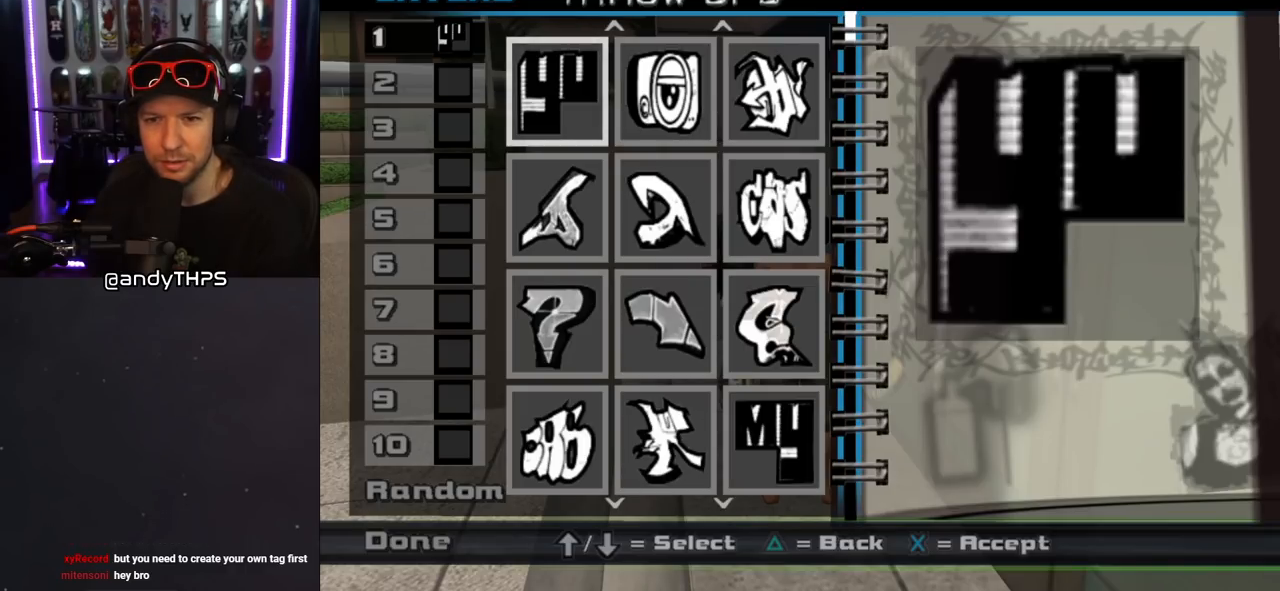
{"buttons": ["TRIANGLE"], "left_stick": "center", "right_stick": "center", "events": [[483, "TRIANGLE", "down"]]}
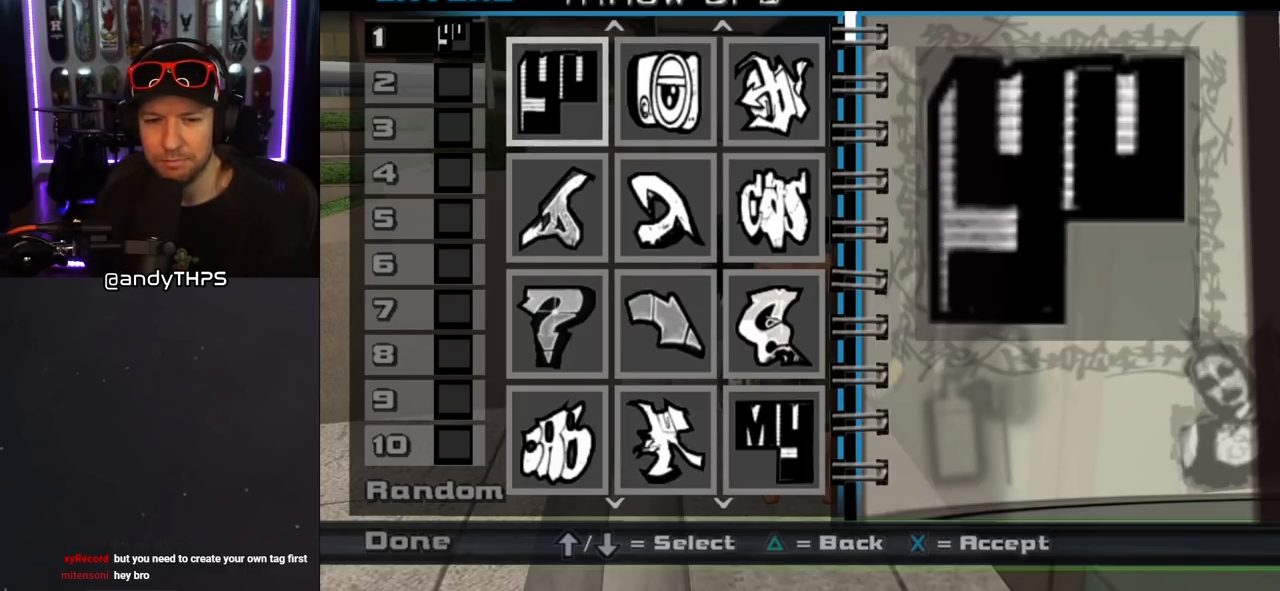
{"buttons": ["DPAD_DOWN"], "left_stick": "center", "right_stick": "center", "events": [[117, "TRIANGLE", "up"], [467, "DPAD_DOWN", "down"]]}
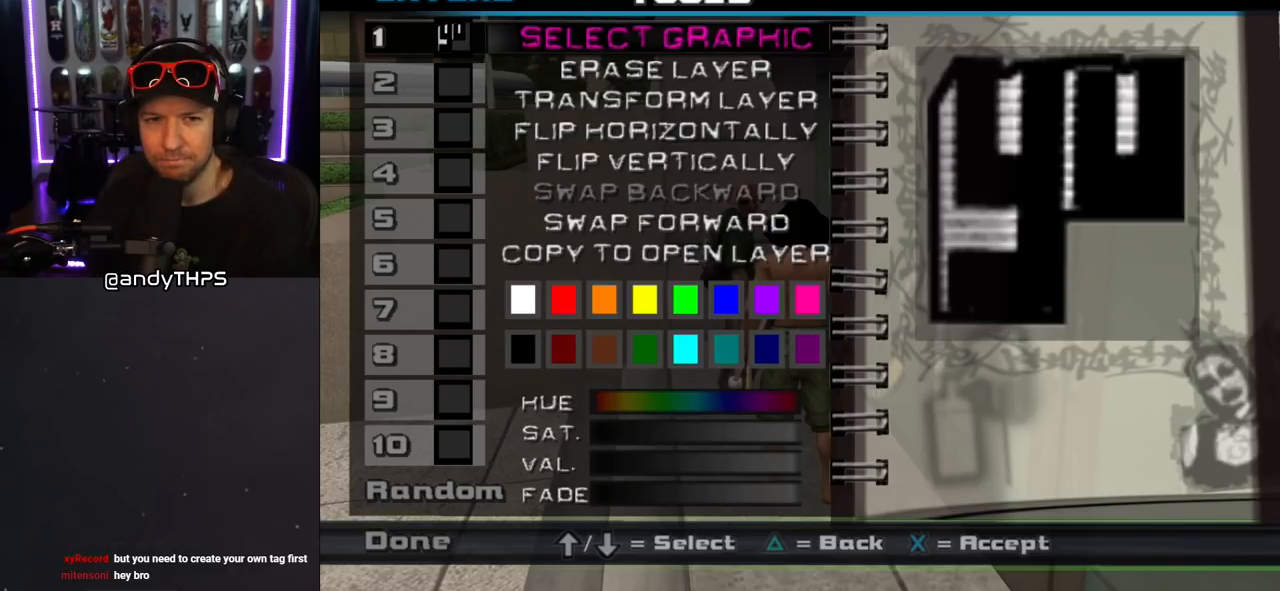
{"buttons": ["DPAD_LEFT"], "left_stick": "center", "right_stick": "center", "events": [[83, "DPAD_DOWN", "up"], [400, "DPAD_LEFT", "down"]]}
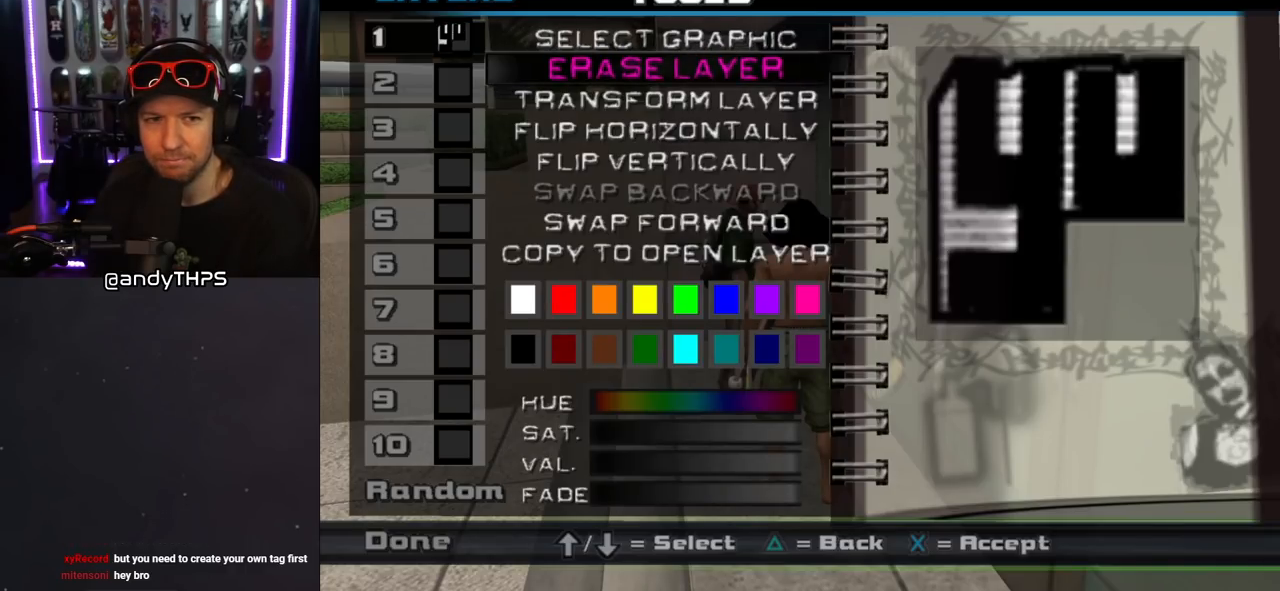
{"buttons": [], "left_stick": "center", "right_stick": "center", "events": [[33, "DPAD_LEFT", "up"], [383, "DPAD_LEFT", "down"], [483, "DPAD_LEFT", "up"]]}
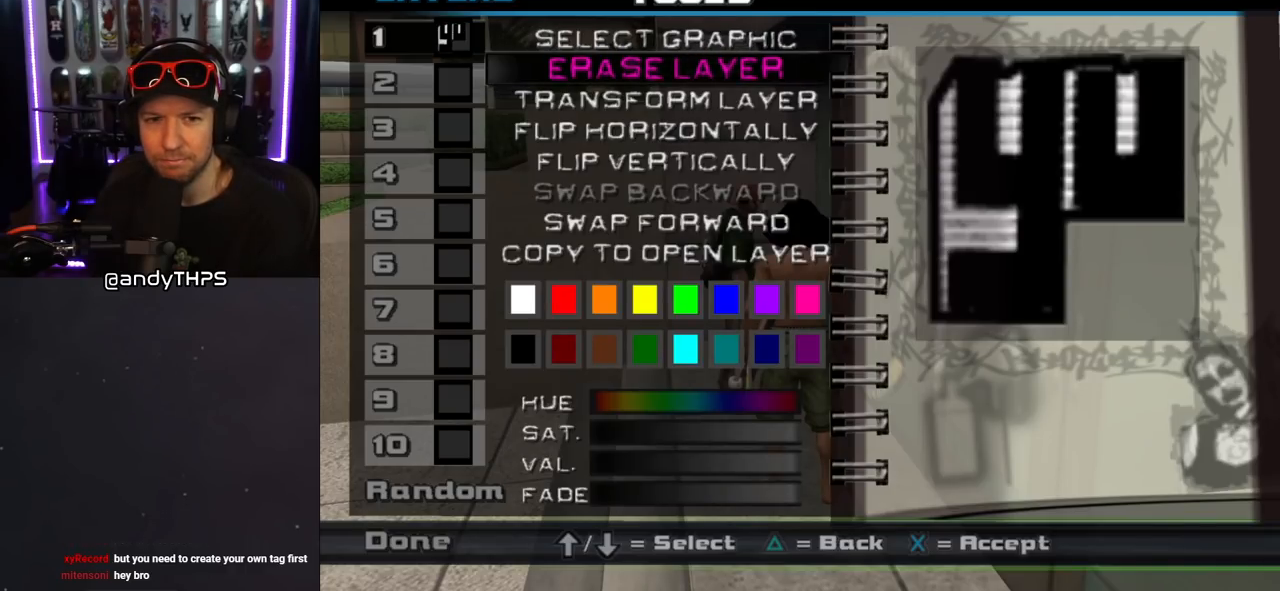
{"buttons": ["DPAD_DOWN"], "left_stick": "center", "right_stick": "center", "events": [[433, "DPAD_DOWN", "down"]]}
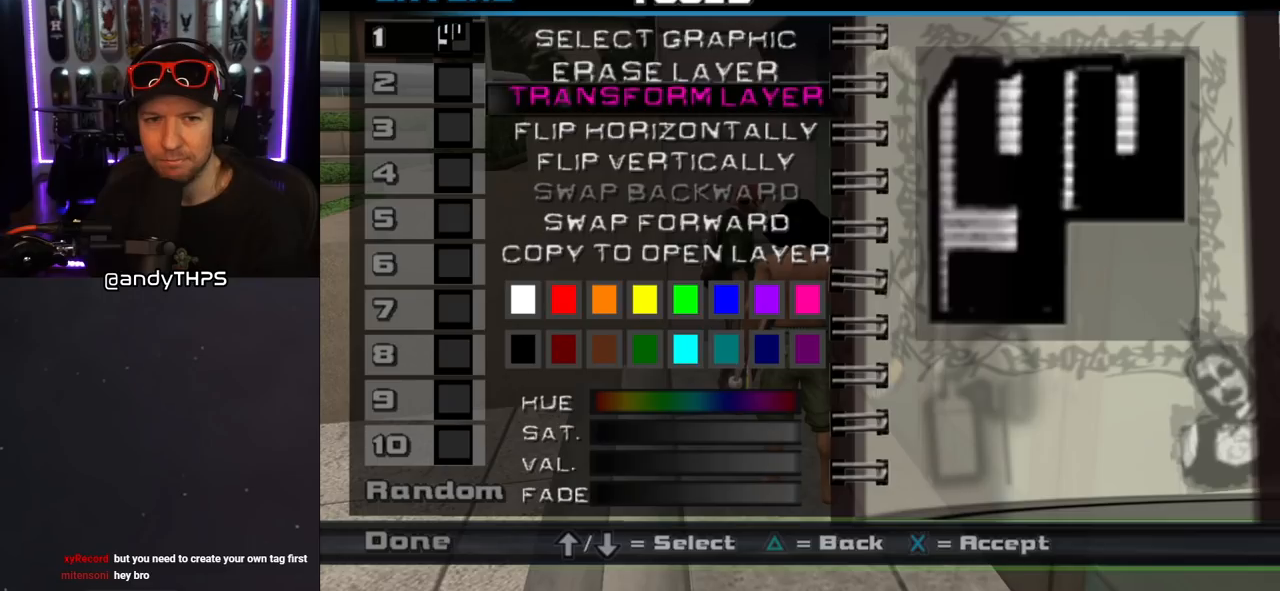
{"buttons": [], "left_stick": "center", "right_stick": "center", "events": [[50, "DPAD_DOWN", "up"]]}
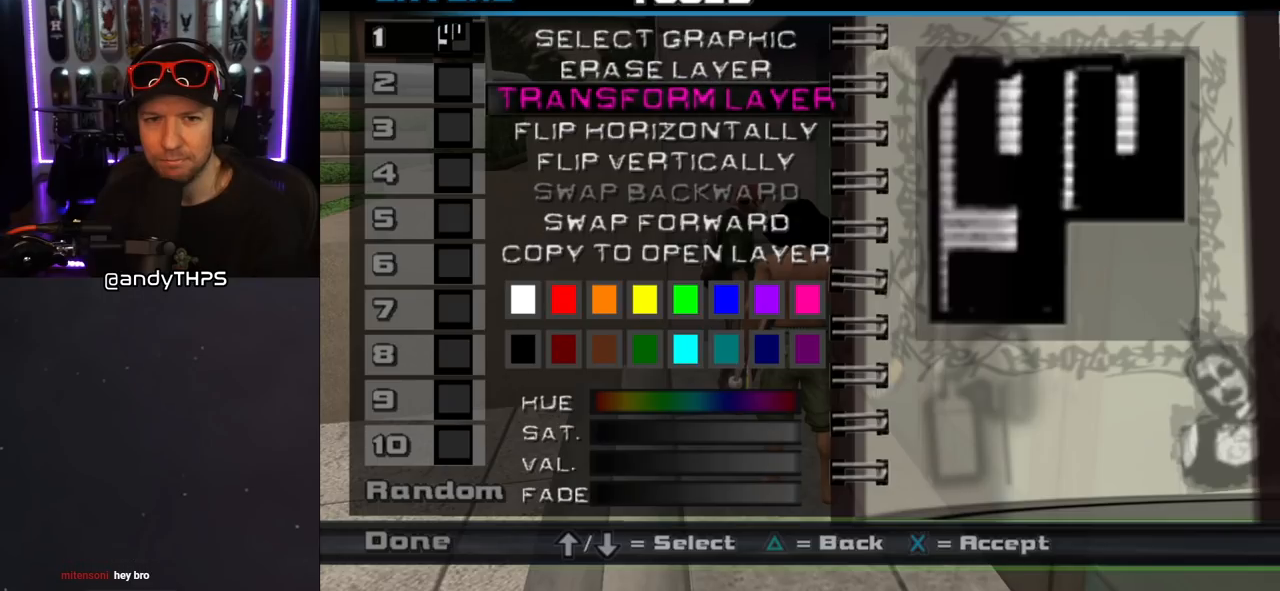
{"buttons": [], "left_stick": "center", "right_stick": "center", "events": [[283, "DPAD_DOWN", "down"], [383, "DPAD_DOWN", "up"]]}
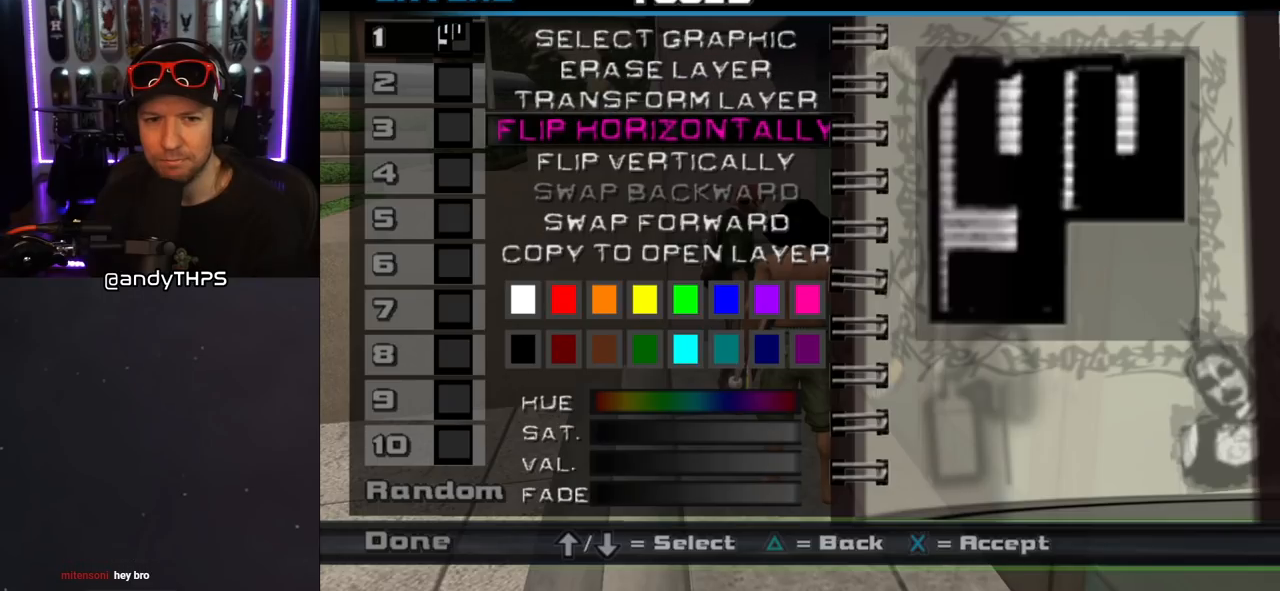
{"buttons": ["DPAD_DOWN"], "left_stick": "center", "right_stick": "center", "events": [[33, "DPAD_DOWN", "down"], [117, "DPAD_DOWN", "up"], [417, "DPAD_DOWN", "down"]]}
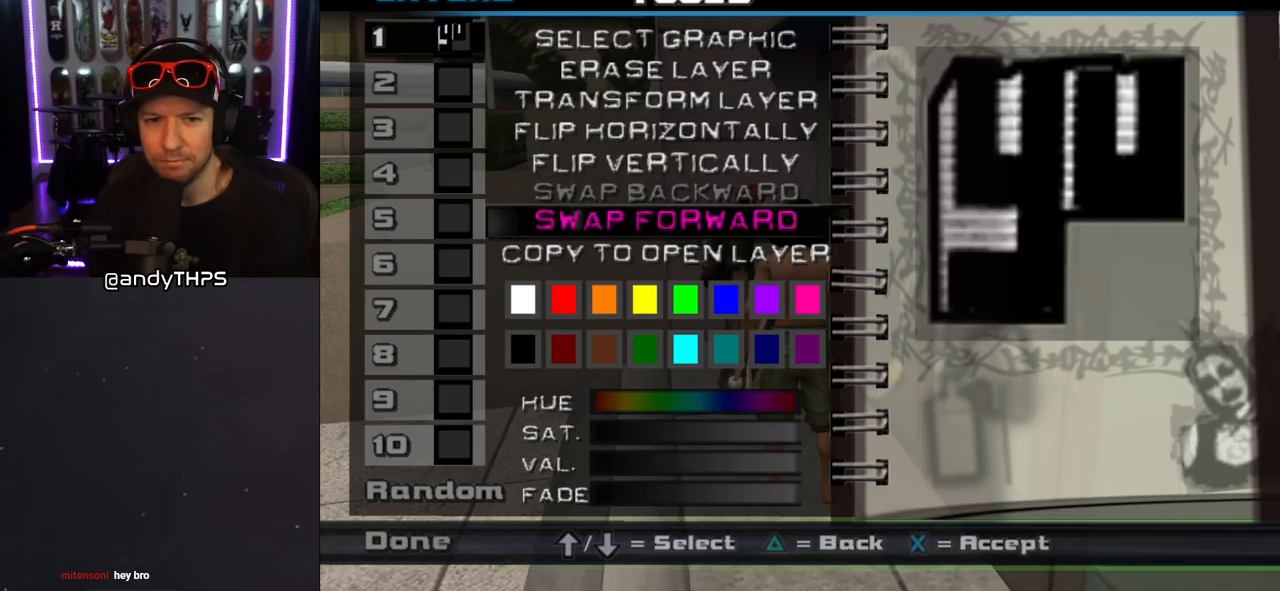
{"buttons": [], "left_stick": "center", "right_stick": "center", "events": [[17, "DPAD_DOWN", "up"]]}
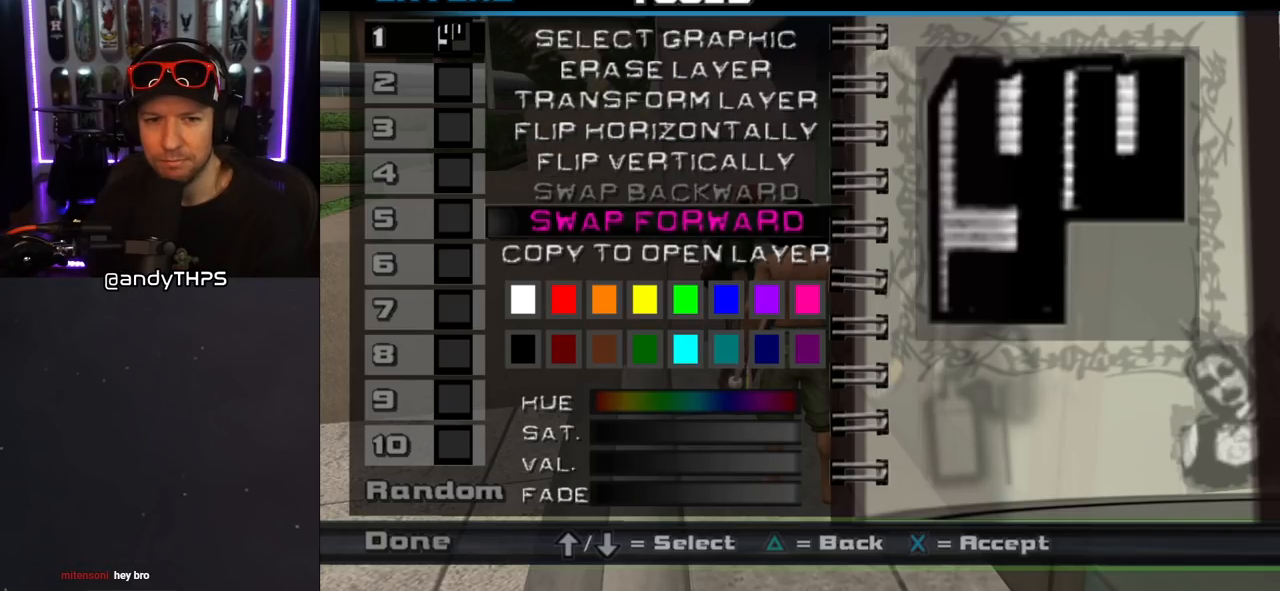
{"buttons": [], "left_stick": "center", "right_stick": "center", "events": [[350, "TRIANGLE", "down"], [467, "TRIANGLE", "up"]]}
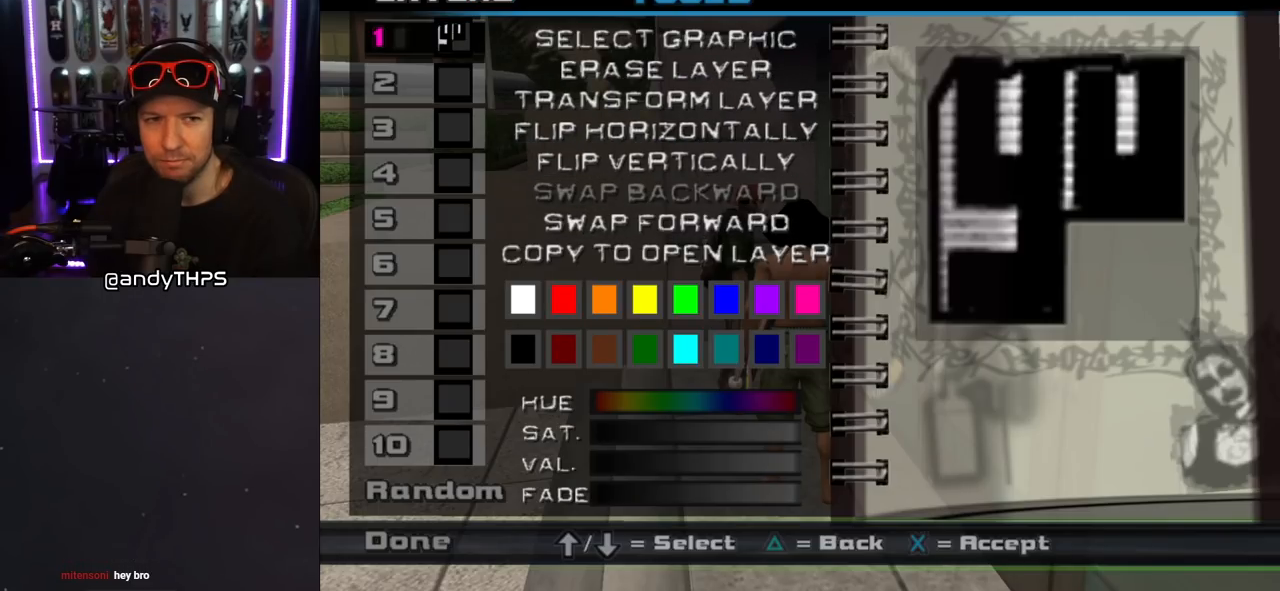
{"buttons": [], "left_stick": "center", "right_stick": "center", "events": [[233, "DPAD_DOWN", "down"], [350, "DPAD_DOWN", "up"]]}
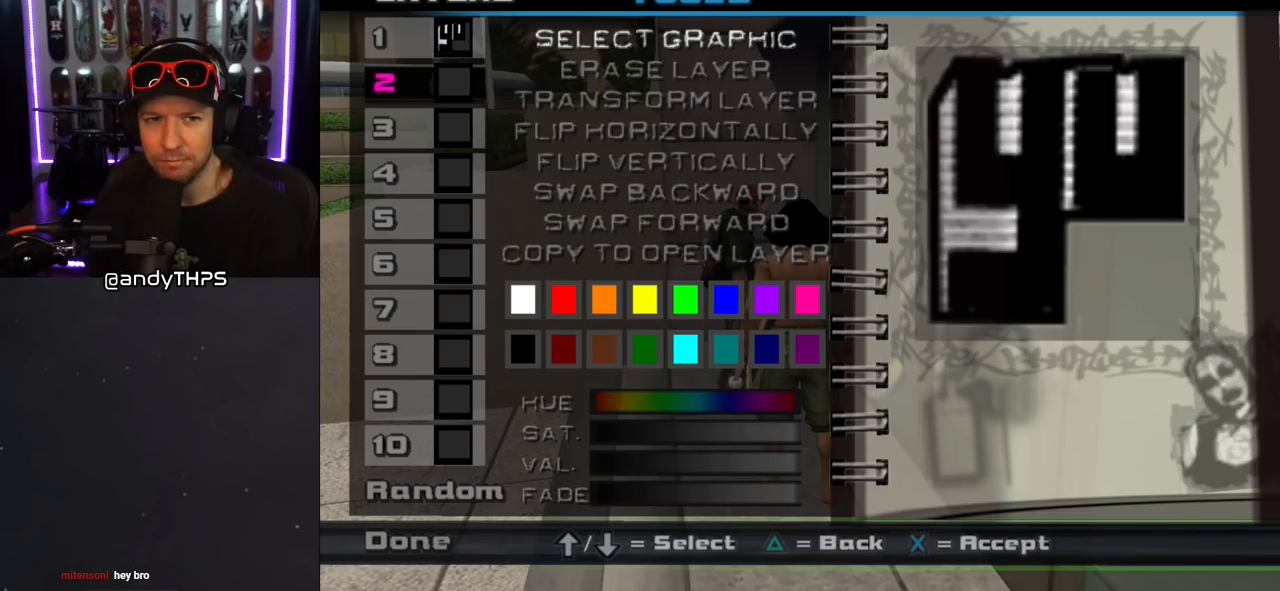
{"buttons": ["CROSS"], "left_stick": "center", "right_stick": "center", "events": [[33, "CROSS", "down"], [183, "CROSS", "up"], [417, "CROSS", "down"]]}
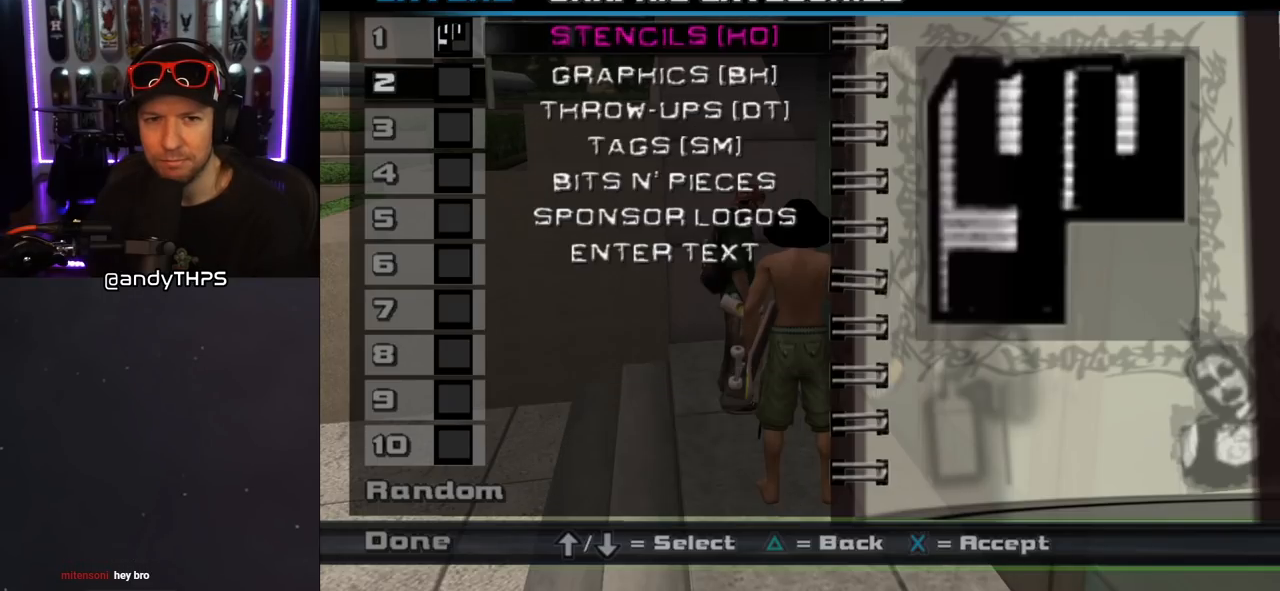
{"buttons": ["DPAD_DOWN"], "left_stick": "center", "right_stick": "center", "events": [[17, "CROSS", "up"], [483, "DPAD_DOWN", "down"]]}
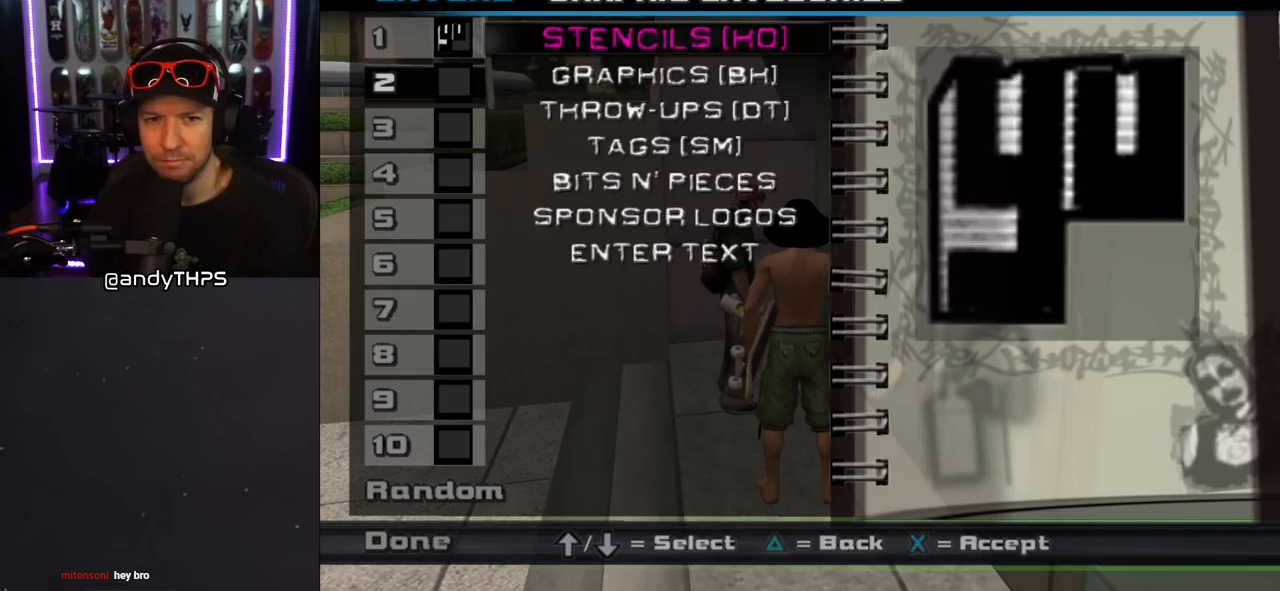
{"buttons": [], "left_stick": "center", "right_stick": "center", "events": [[83, "DPAD_DOWN", "up"]]}
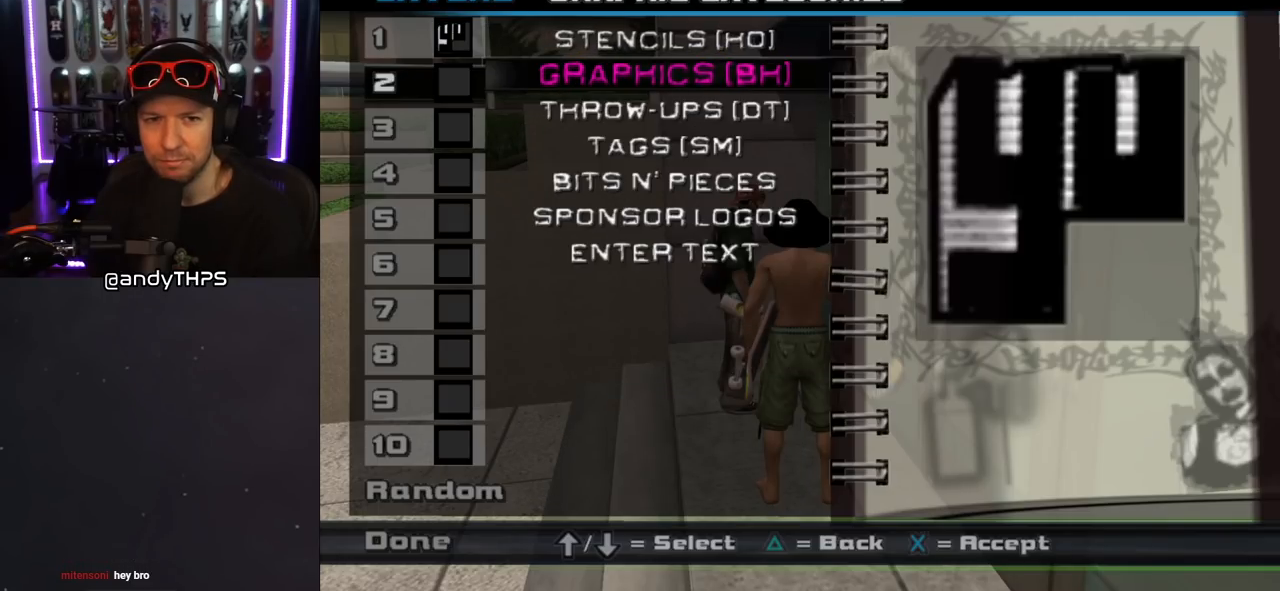
{"buttons": [], "left_stick": "center", "right_stick": "center", "events": [[183, "DPAD_DOWN", "down"], [267, "DPAD_DOWN", "up"]]}
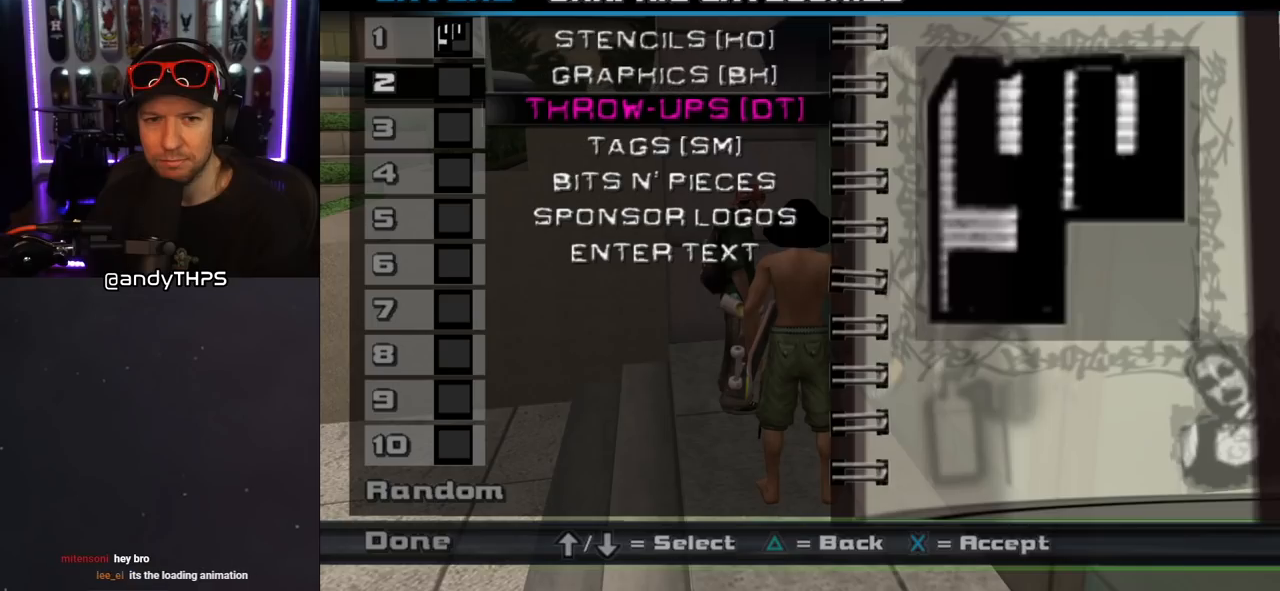
{"buttons": ["DPAD_DOWN"], "left_stick": "center", "right_stick": "center", "events": [[433, "DPAD_DOWN", "down"]]}
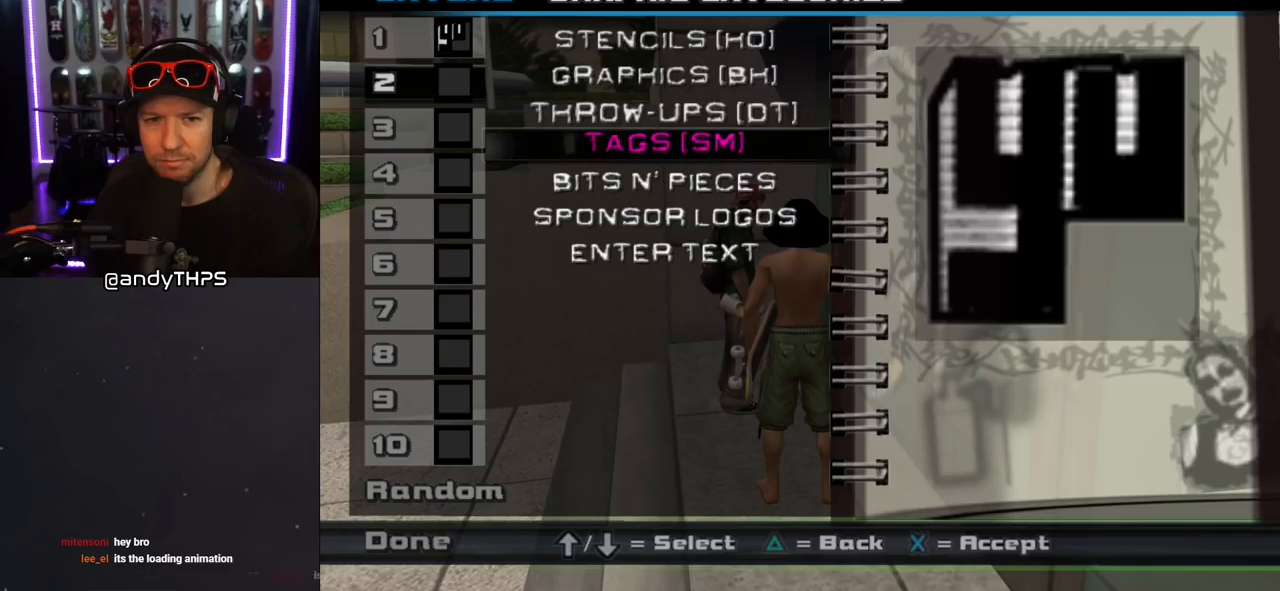
{"buttons": [], "left_stick": "center", "right_stick": "center", "events": [[50, "DPAD_DOWN", "up"]]}
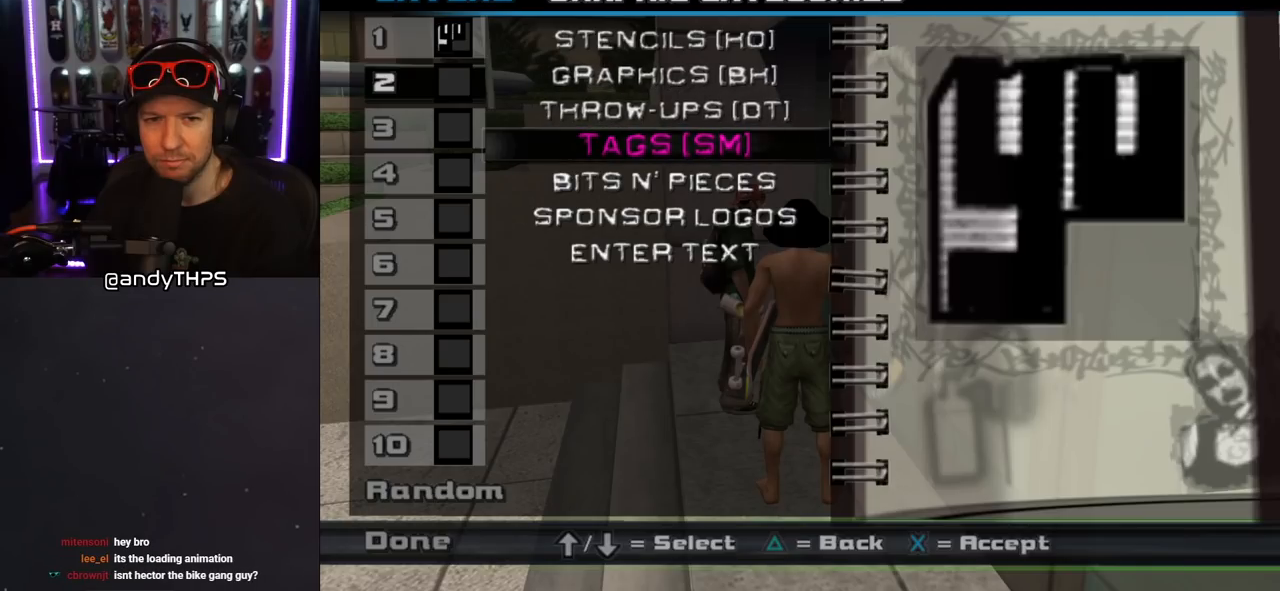
{"buttons": [], "left_stick": "center", "right_stick": "center", "events": []}
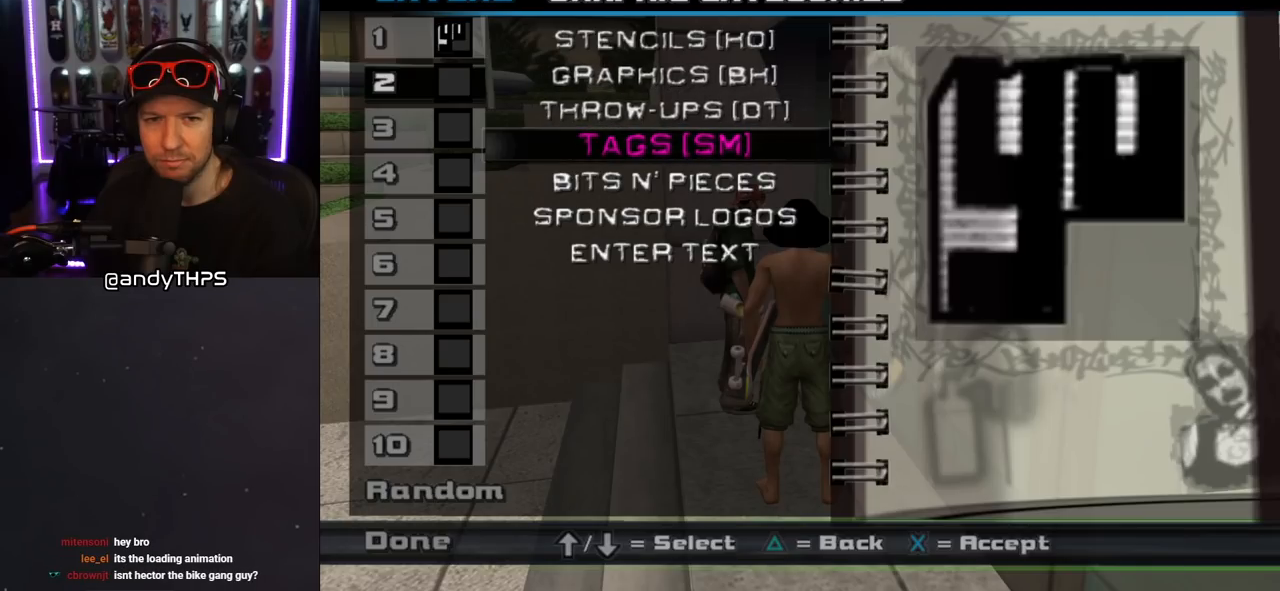
{"buttons": [], "left_stick": "center", "right_stick": "center", "events": [[67, "DPAD_UP", "down"], [167, "DPAD_UP", "up"], [233, "DPAD_UP", "down"], [300, "DPAD_UP", "up"]]}
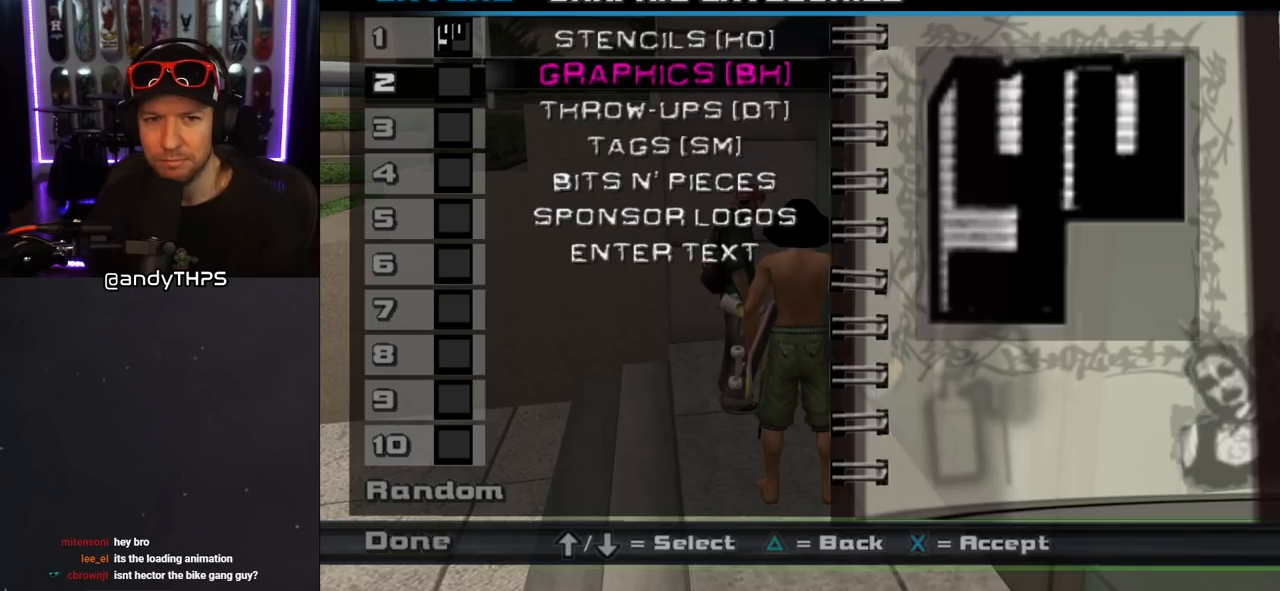
{"buttons": [], "left_stick": "center", "right_stick": "center", "events": [[83, "DPAD_UP", "down"], [150, "DPAD_UP", "up"], [233, "CROSS", "down"], [350, "CROSS", "up"]]}
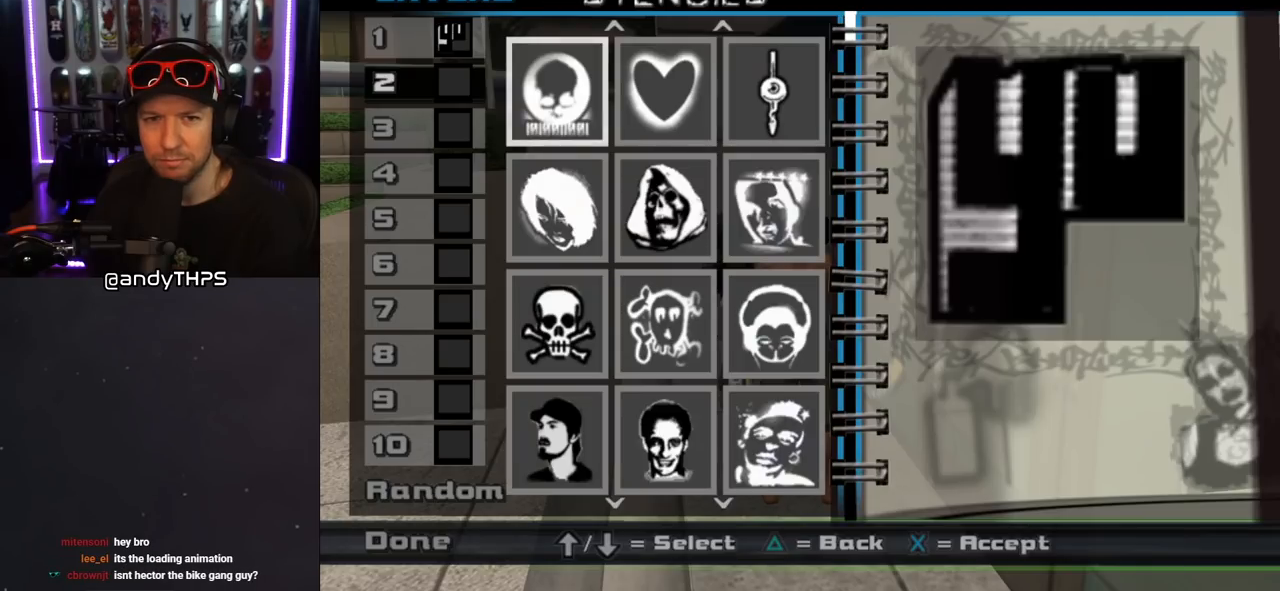
{"buttons": [], "left_stick": "center", "right_stick": "center", "events": [[400, "DPAD_RIGHT", "down"], [500, "DPAD_RIGHT", "up"]]}
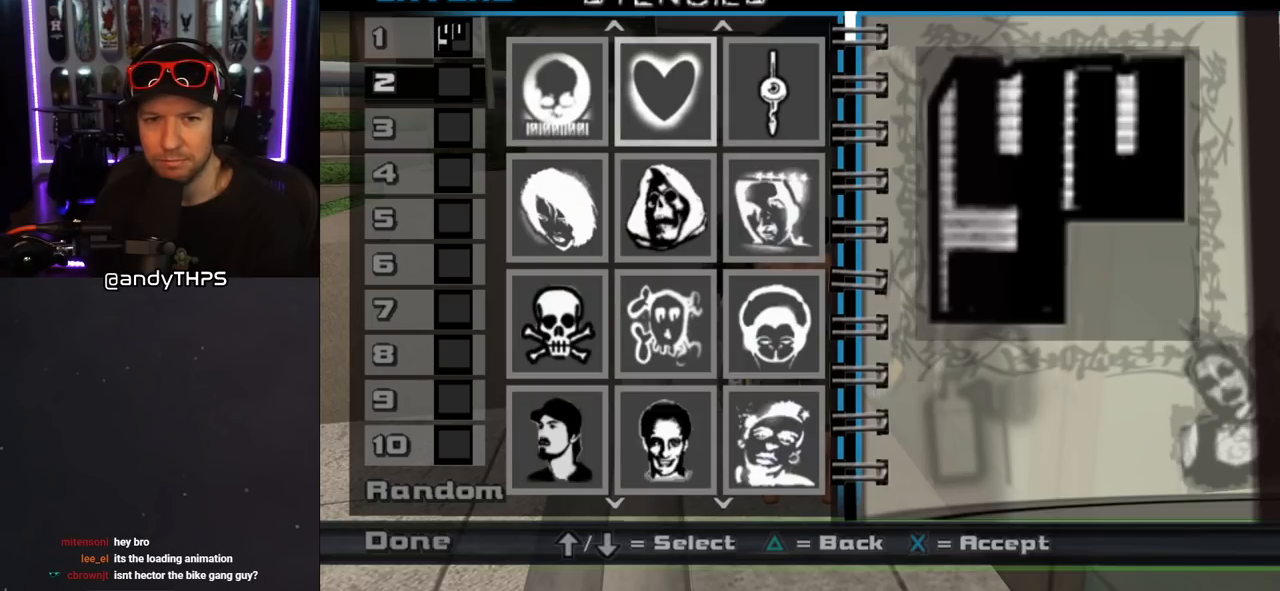
{"buttons": [], "left_stick": "center", "right_stick": "center", "events": [[383, "DPAD_RIGHT", "down"], [483, "DPAD_RIGHT", "up"]]}
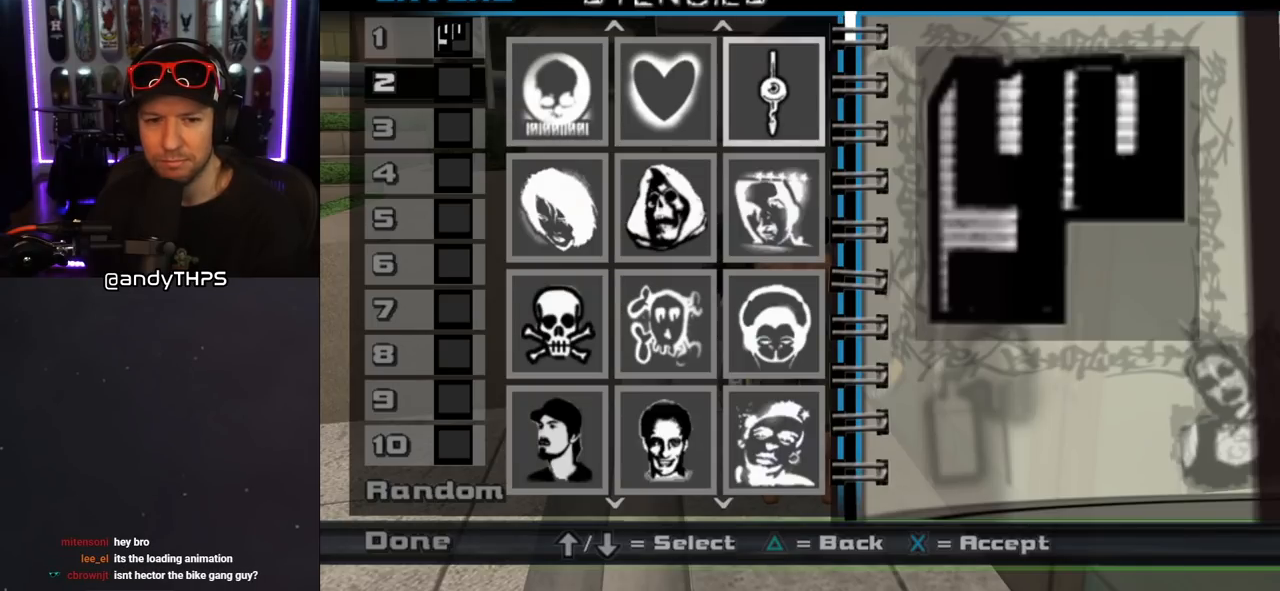
{"buttons": [], "left_stick": "center", "right_stick": "center", "events": []}
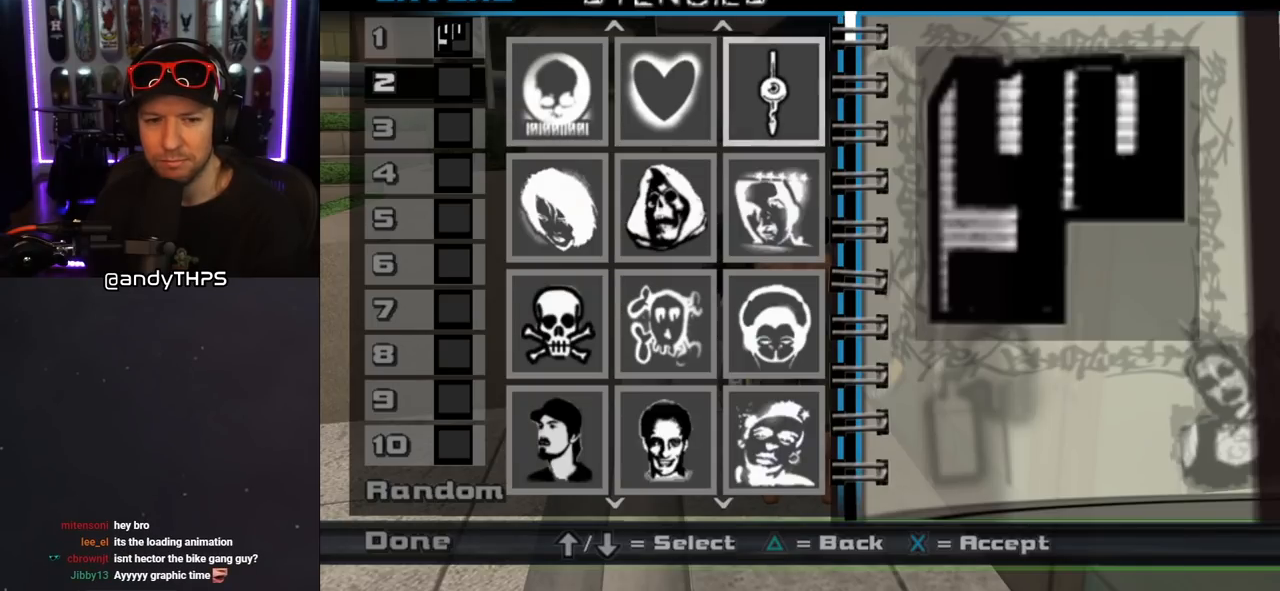
{"buttons": [], "left_stick": "center", "right_stick": "center", "events": [[217, "DPAD_DOWN", "down"], [333, "DPAD_DOWN", "up"]]}